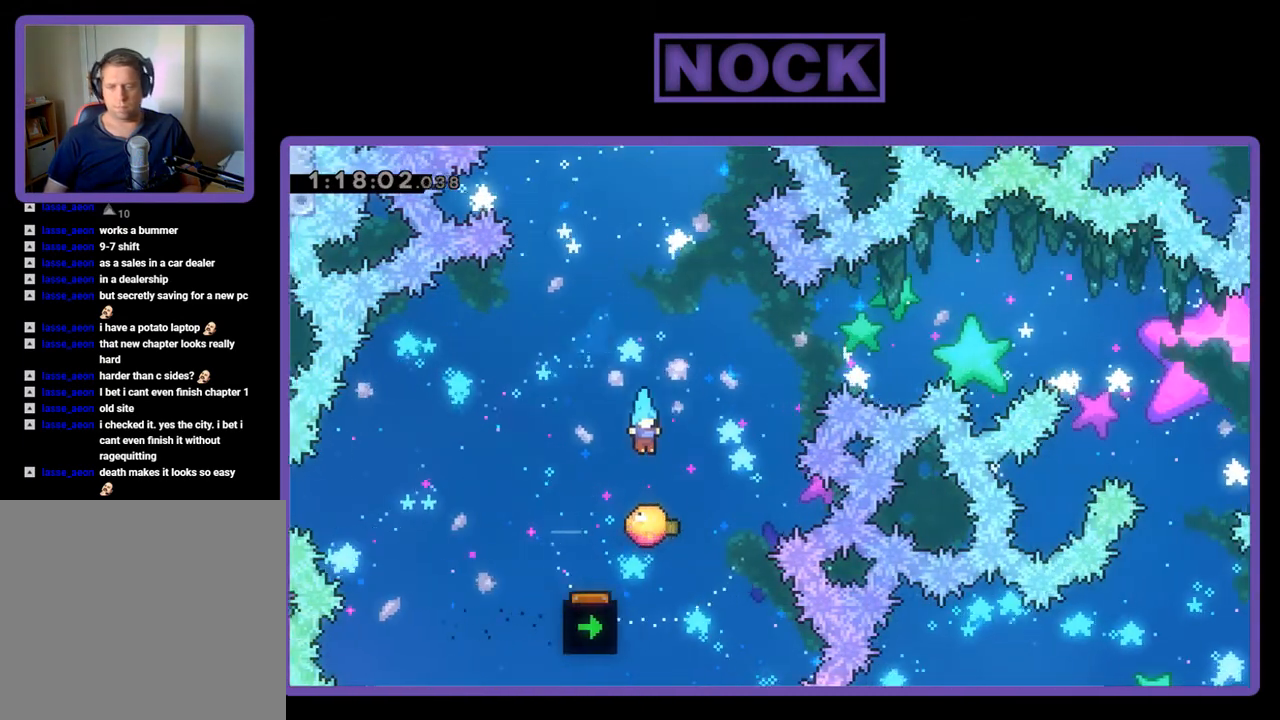
Gameplay with a controller (PlayStation layout); each line is a JSON object with the inputs held at the frame after it. "events" lists button and stick changes between this image and that frame as [ms after this image, input, new state], when the widget could be followed in between. Not read: left_stick right_stick.
{"buttons": ["R2", "DPAD_RIGHT"], "events": [[433, "DPAD_RIGHT", "down"]]}
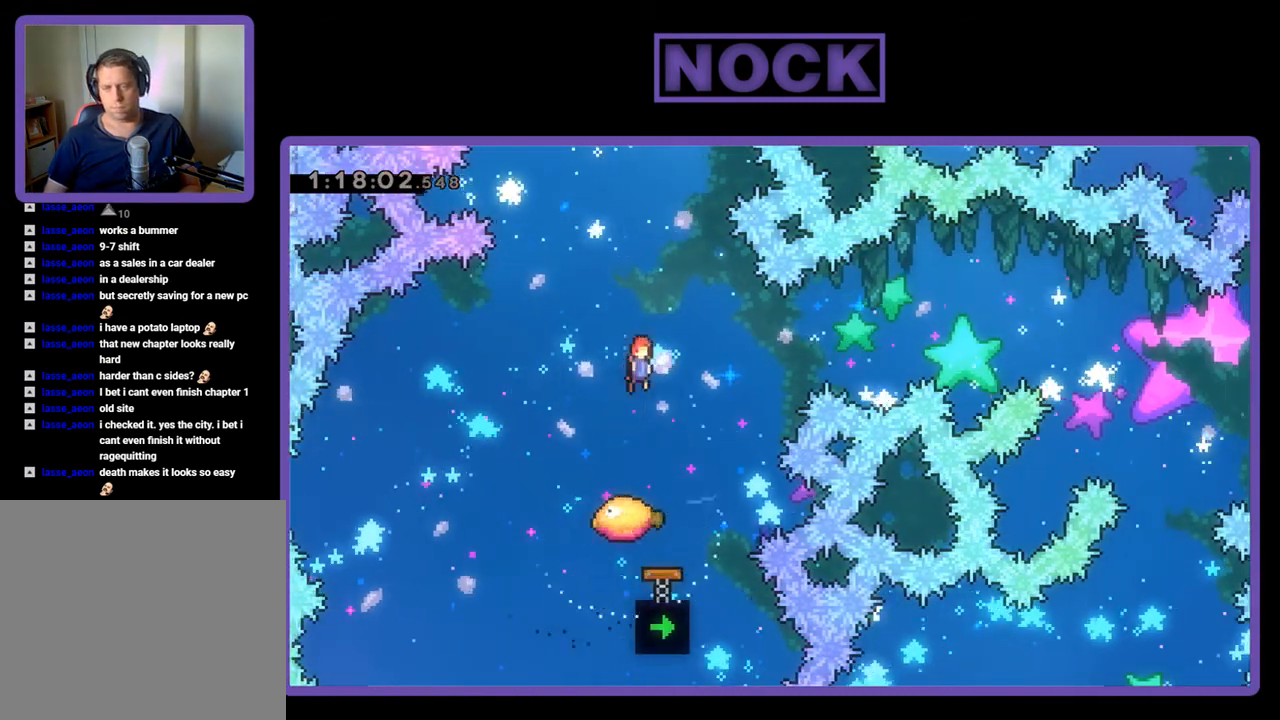
{"buttons": ["R2"], "events": [[200, "DPAD_RIGHT", "up"]]}
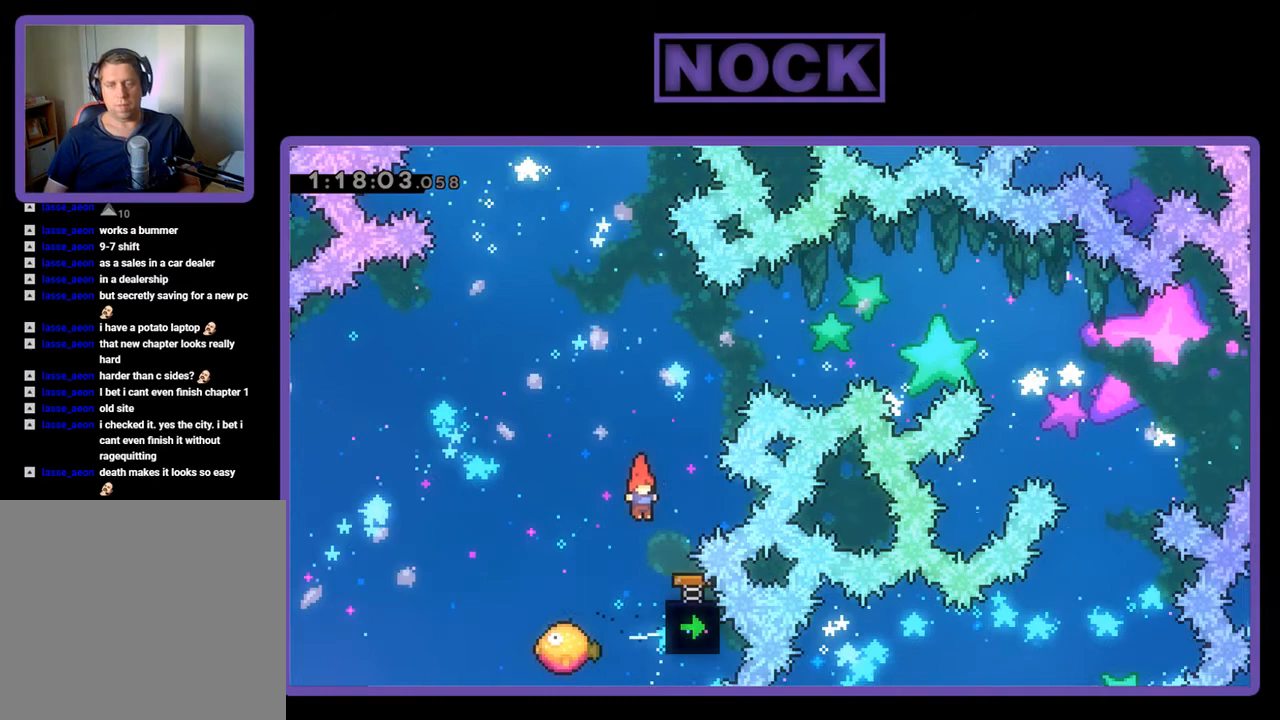
{"buttons": ["R2", "DPAD_UP", "DPAD_LEFT"], "events": [[200, "DPAD_LEFT", "down"], [300, "CIRCLE", "down"], [467, "CIRCLE", "up"], [467, "DPAD_UP", "down"]]}
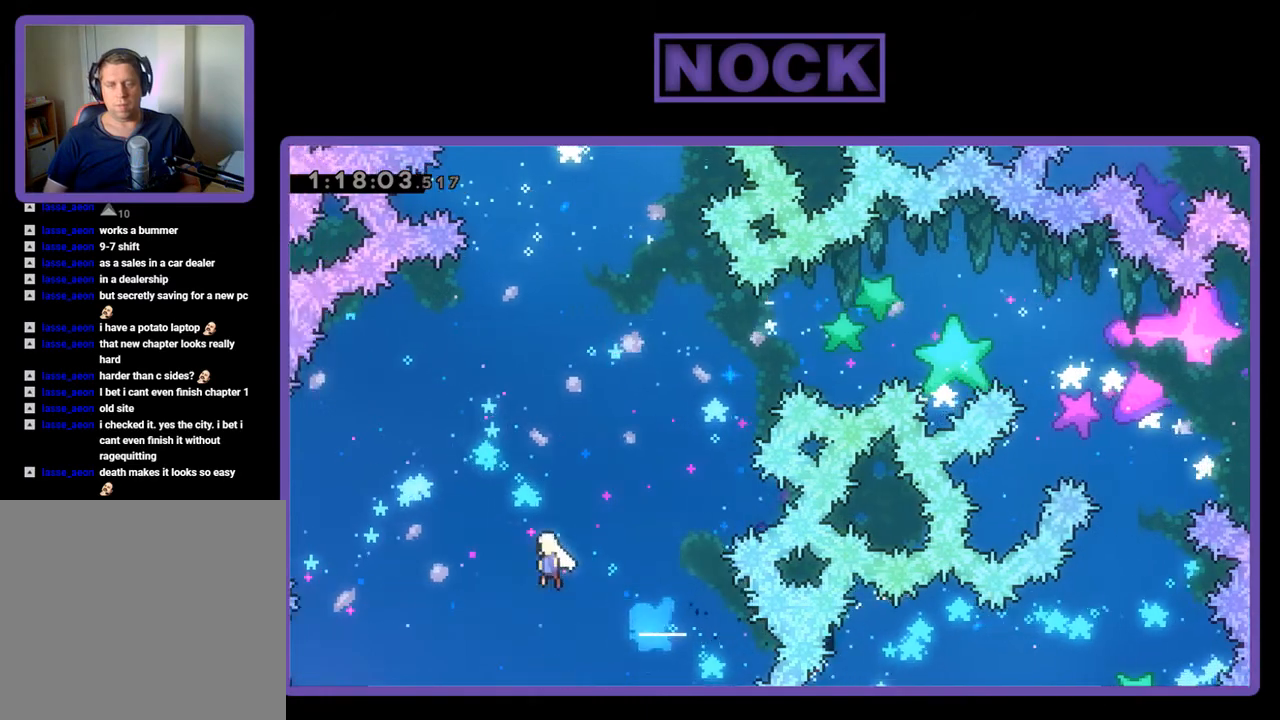
{"buttons": [], "events": [[67, "DPAD_LEFT", "up"], [100, "DPAD_LEFT", "down"], [333, "DPAD_LEFT", "up"], [400, "DPAD_UP", "up"], [433, "R2", "up"]]}
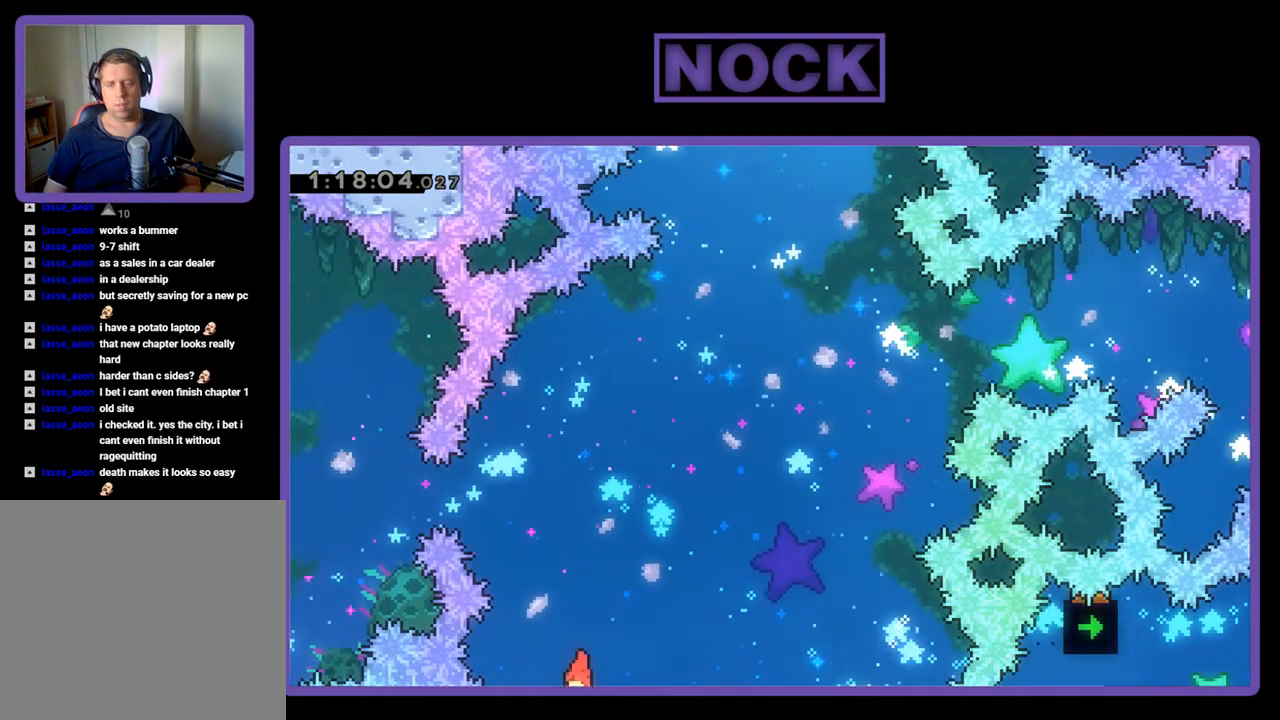
{"buttons": [], "events": []}
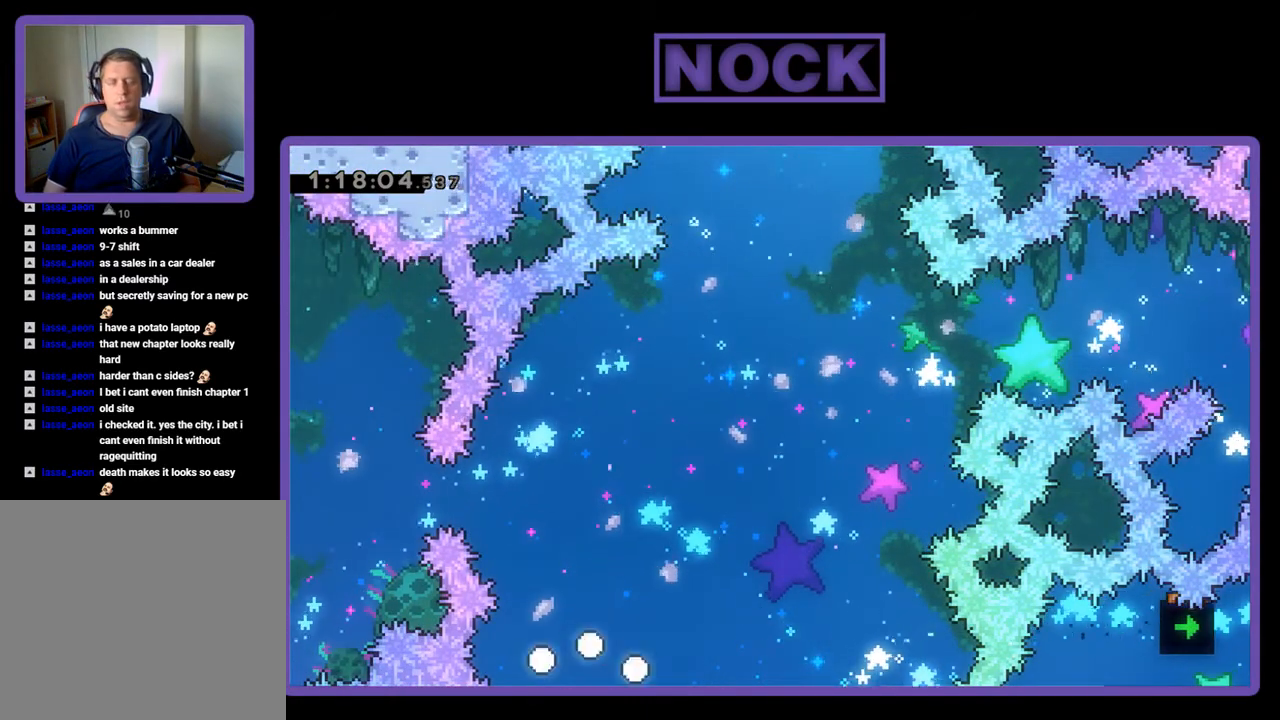
{"buttons": [], "events": []}
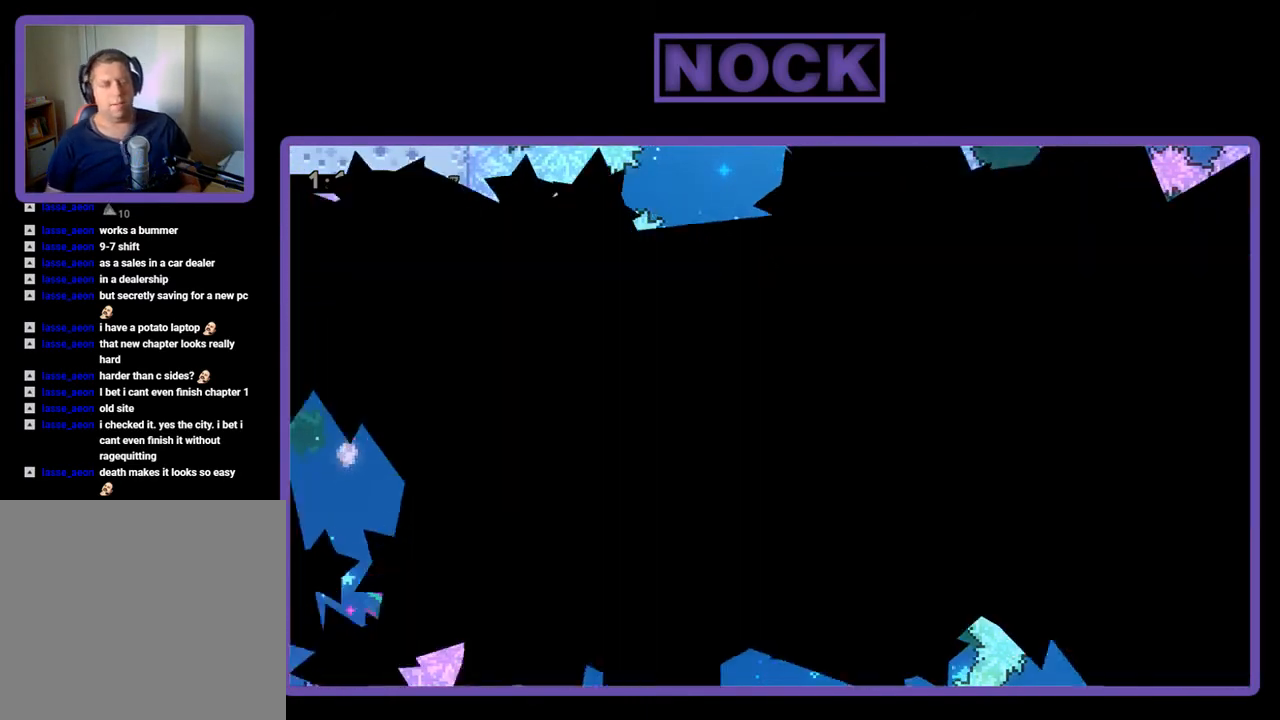
{"buttons": [], "events": []}
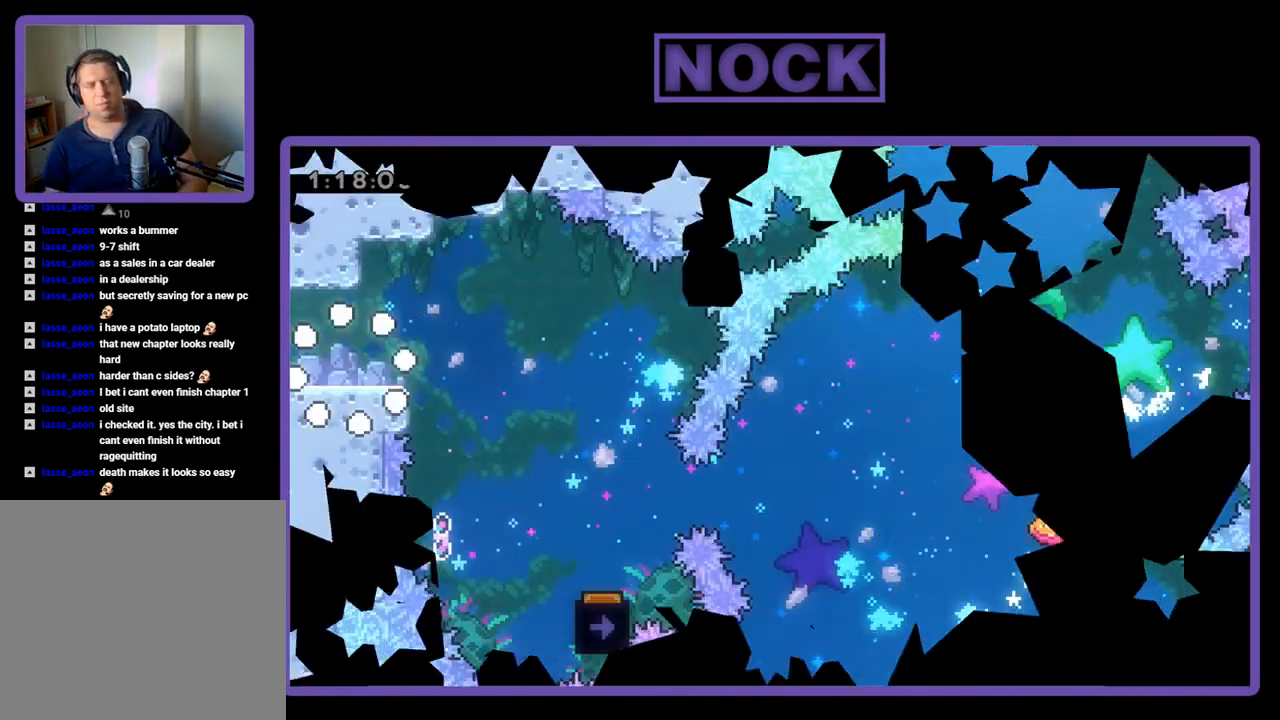
{"buttons": [], "events": []}
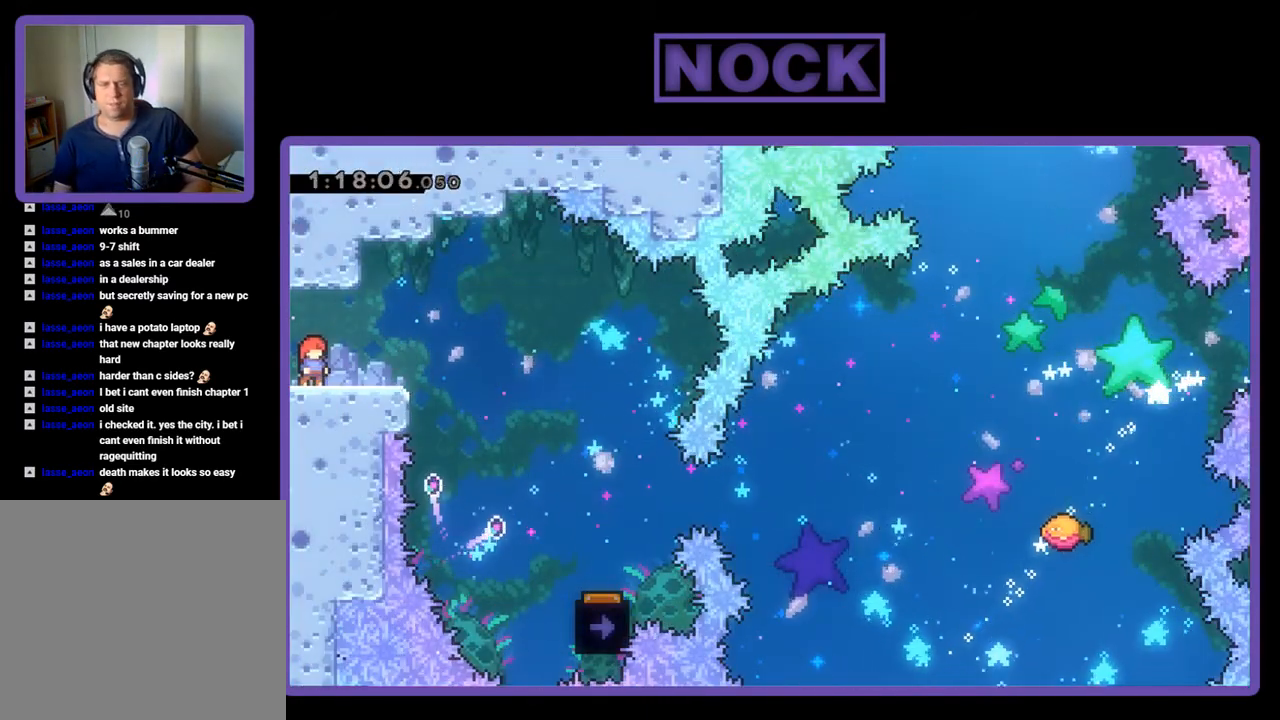
{"buttons": ["R2", "DPAD_RIGHT"], "events": [[433, "DPAD_RIGHT", "down"], [433, "R2", "down"]]}
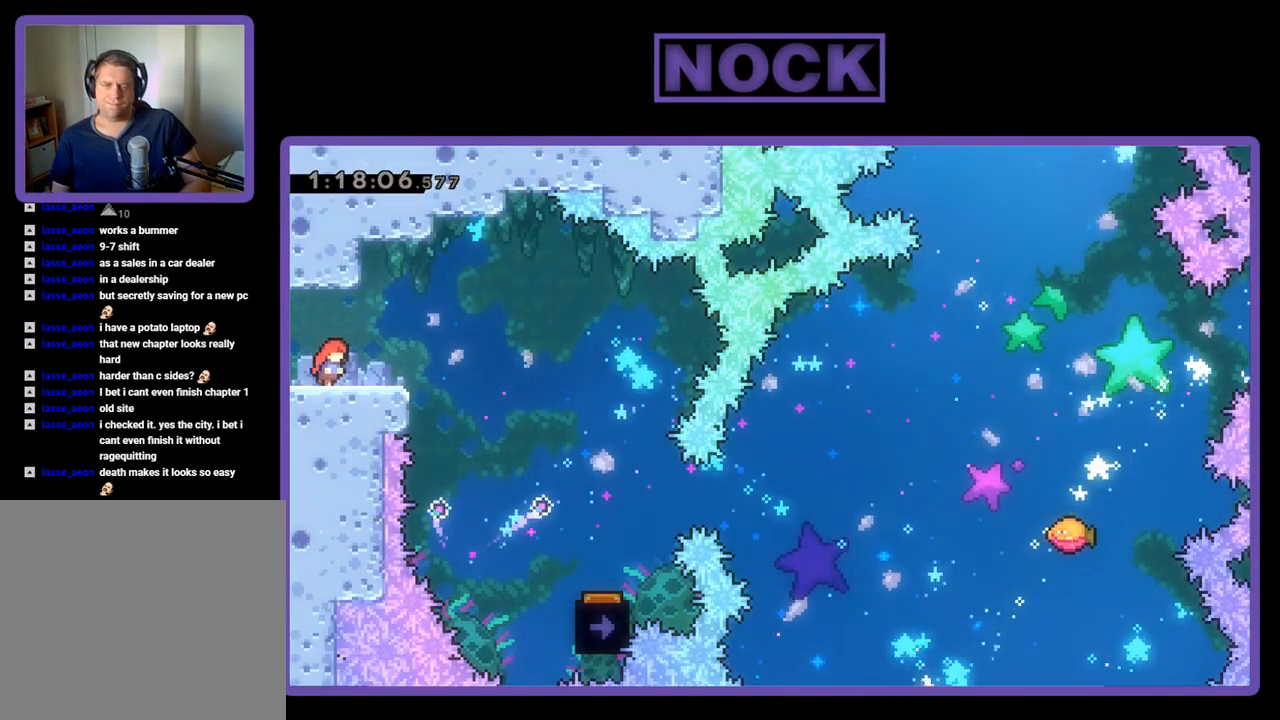
{"buttons": ["R2", "DPAD_RIGHT"], "events": [[200, "CROSS", "down"], [300, "CROSS", "up"]]}
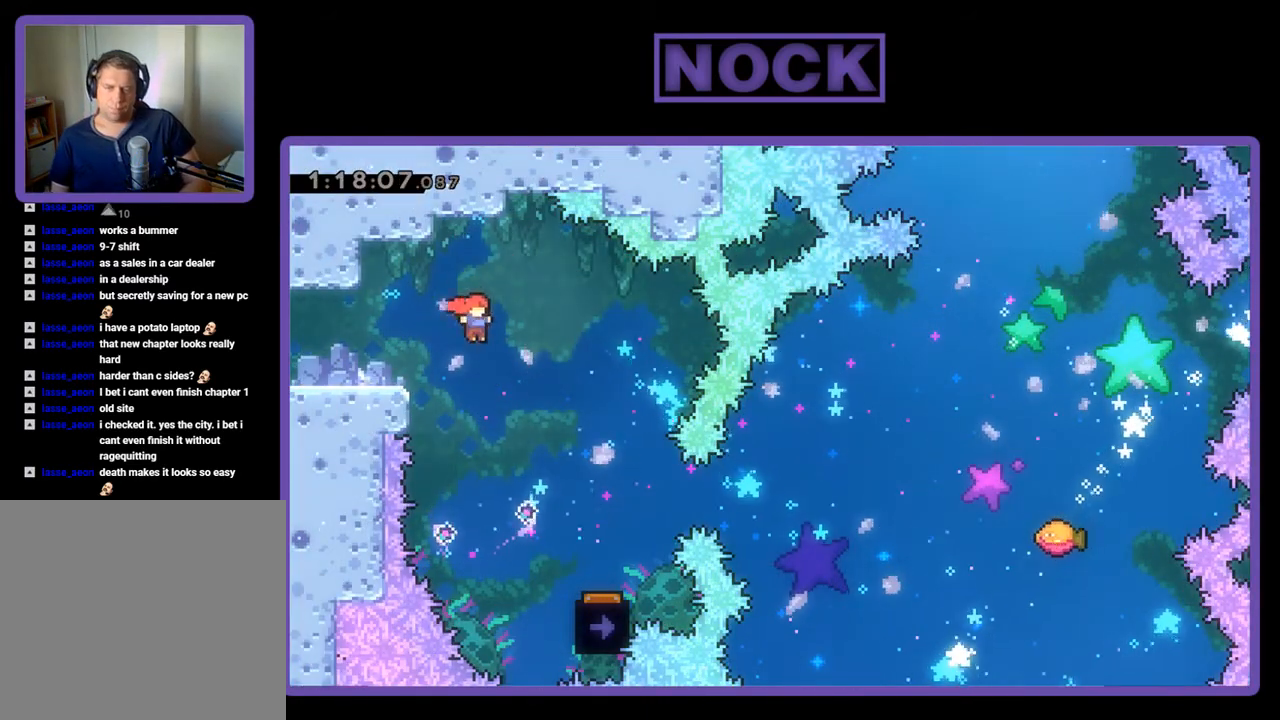
{"buttons": ["R2"], "events": [[467, "DPAD_RIGHT", "up"]]}
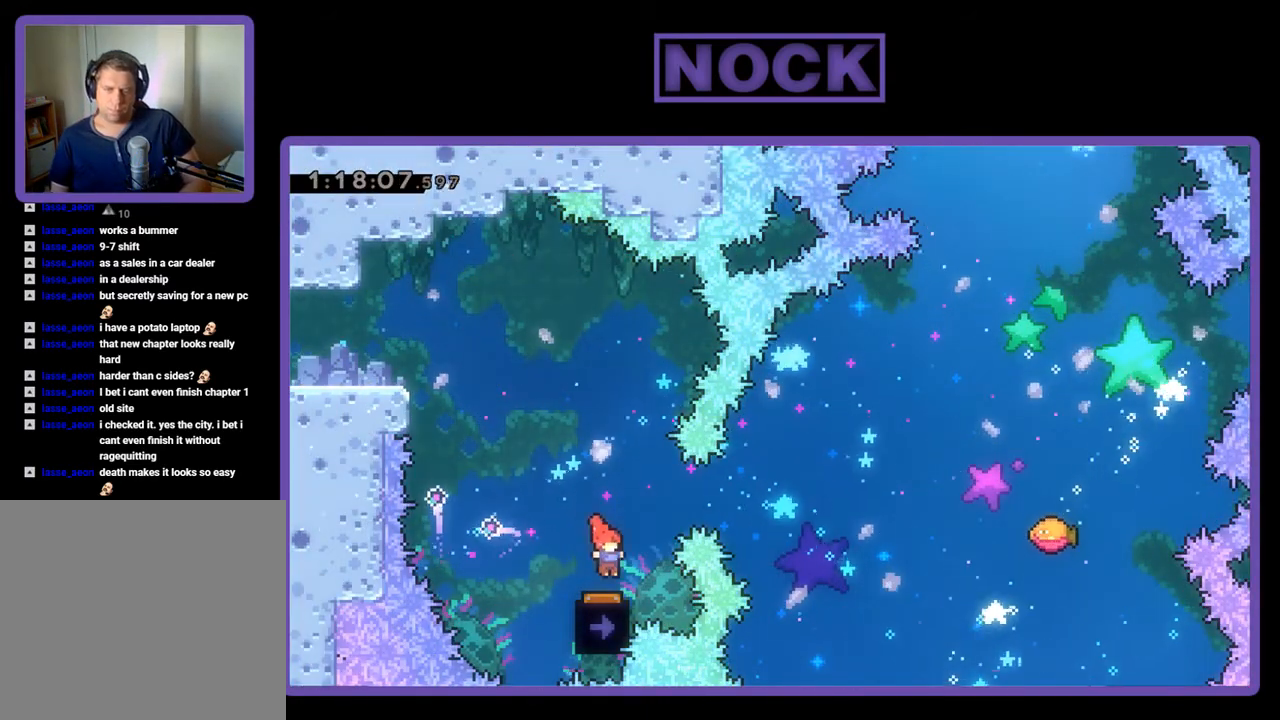
{"buttons": ["R2"], "events": []}
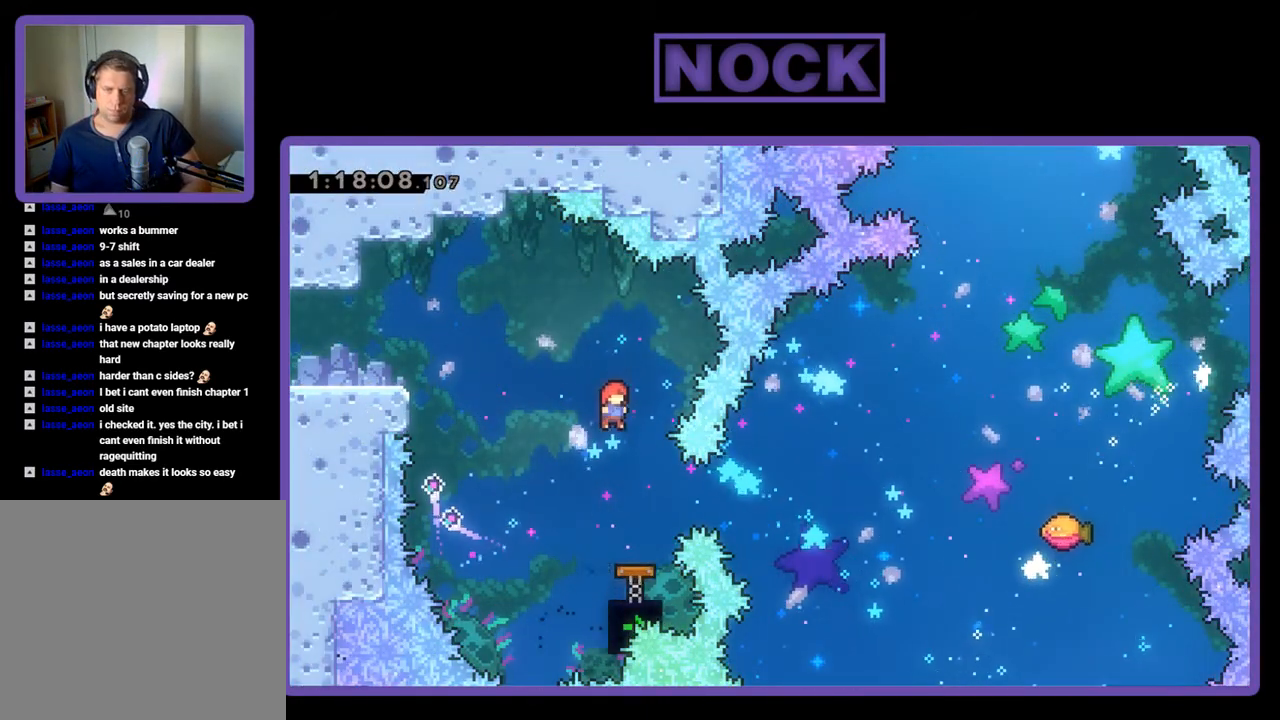
{"buttons": ["R2"], "events": [[233, "DPAD_RIGHT", "down"], [267, "CIRCLE", "down"], [400, "CIRCLE", "up"], [400, "DPAD_RIGHT", "up"]]}
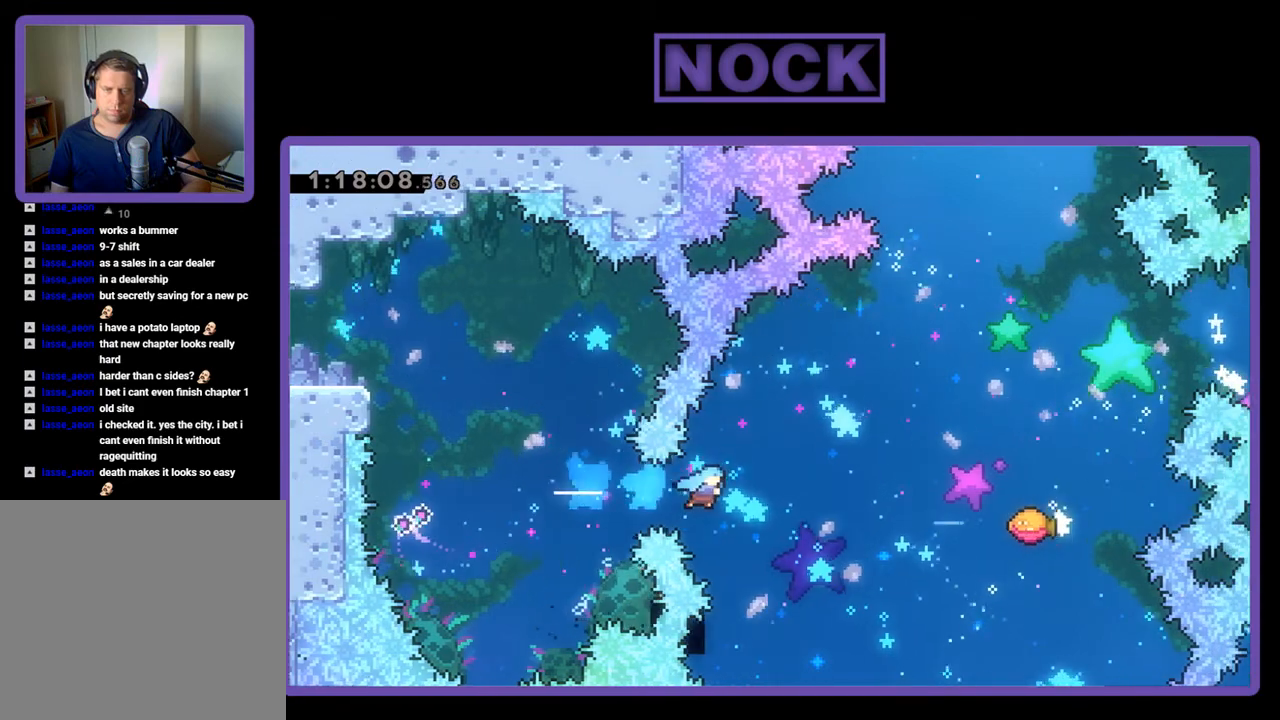
{"buttons": ["R2", "DPAD_RIGHT"], "events": [[433, "DPAD_RIGHT", "down"]]}
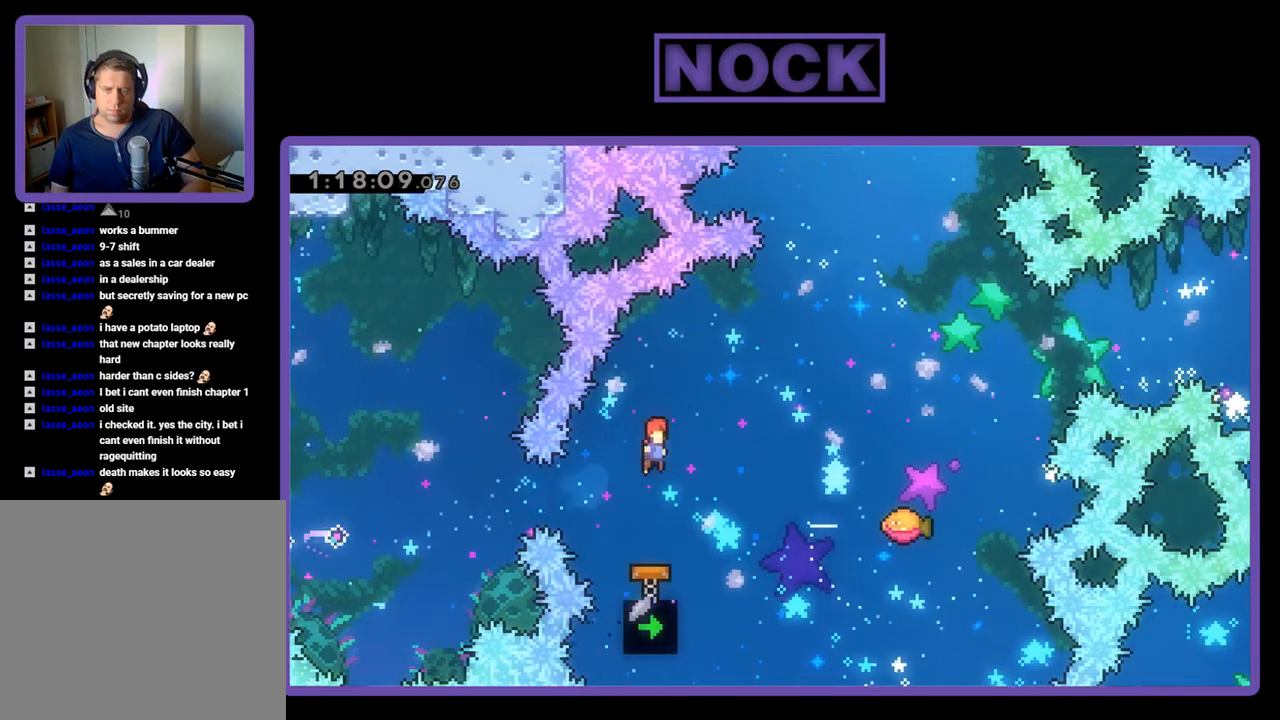
{"buttons": ["CIRCLE", "R2", "DPAD_DOWN", "DPAD_RIGHT"], "events": [[67, "DPAD_UP", "down"], [100, "DPAD_RIGHT", "up"], [100, "DPAD_UP", "up"], [233, "DPAD_RIGHT", "down"], [333, "CIRCLE", "down"], [333, "DPAD_DOWN", "down"]]}
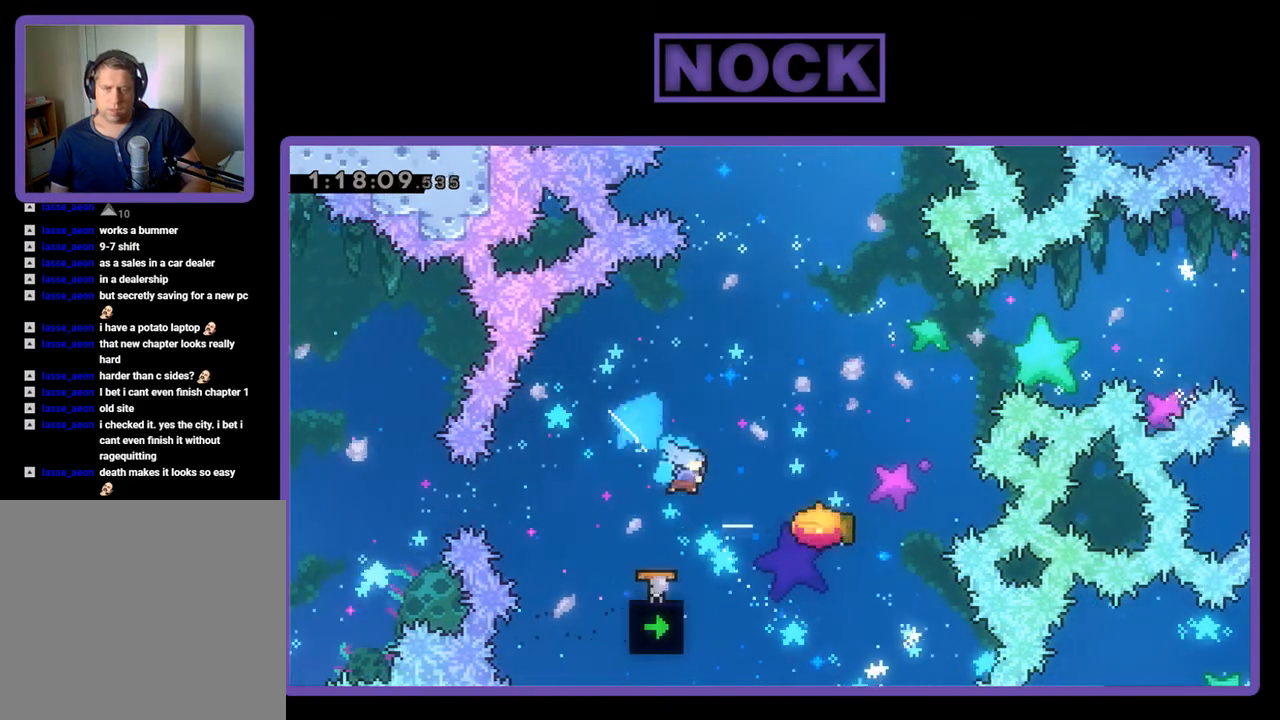
{"buttons": ["R2"], "events": [[67, "CIRCLE", "up"], [233, "CIRCLE", "down"], [233, "DPAD_DOWN", "up"], [267, "CROSS", "down"], [267, "DPAD_RIGHT", "up"], [267, "DPAD_UP", "down"], [400, "CROSS", "up"], [433, "CIRCLE", "up"], [500, "DPAD_UP", "up"]]}
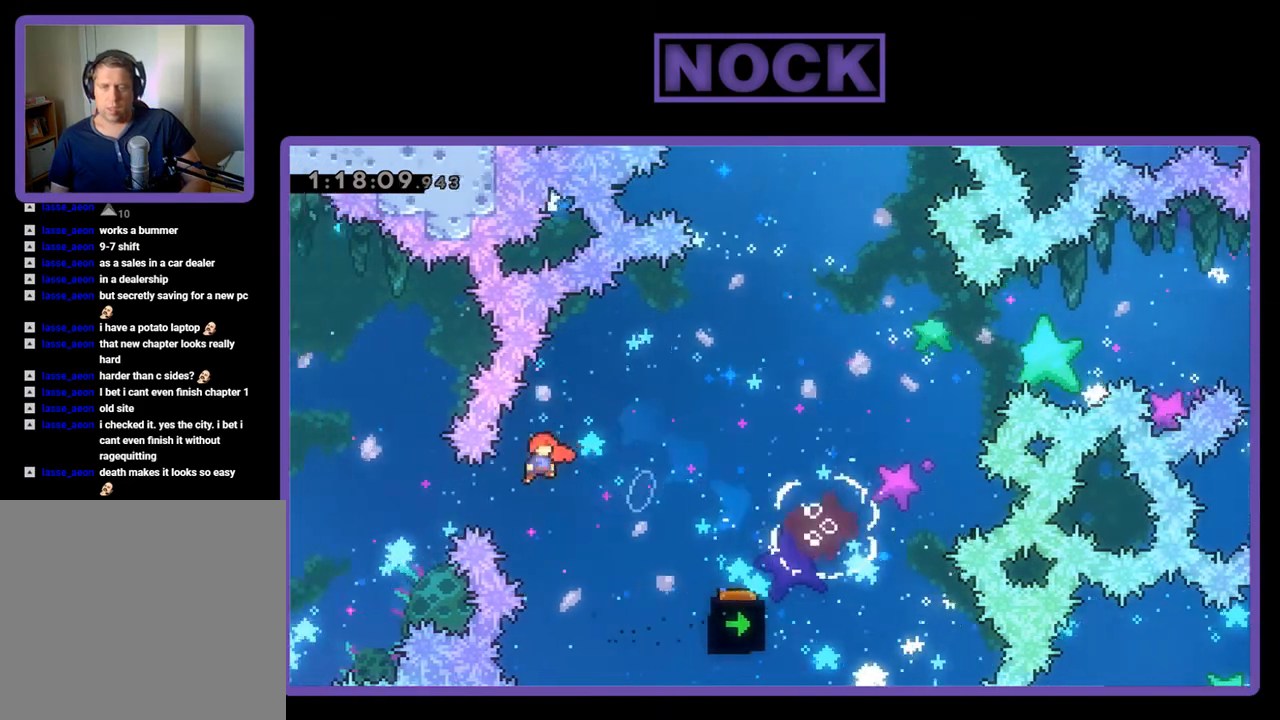
{"buttons": [], "events": [[33, "R2", "up"]]}
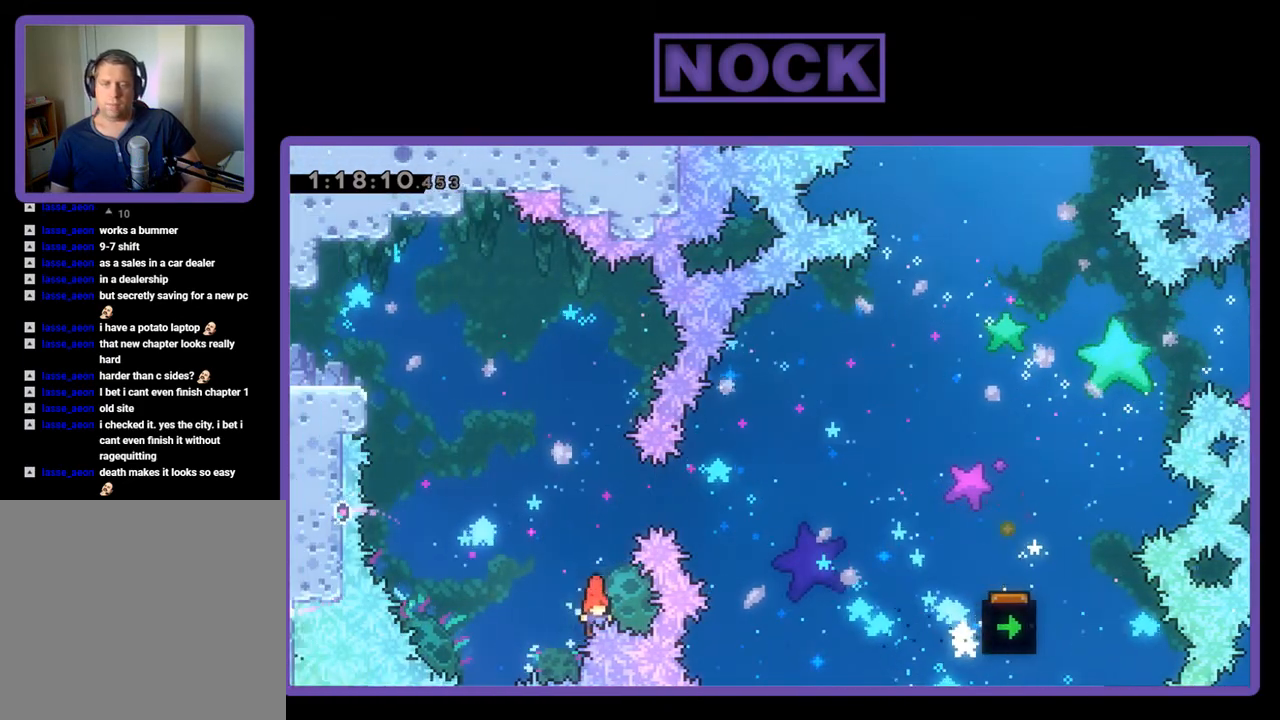
{"buttons": [], "events": []}
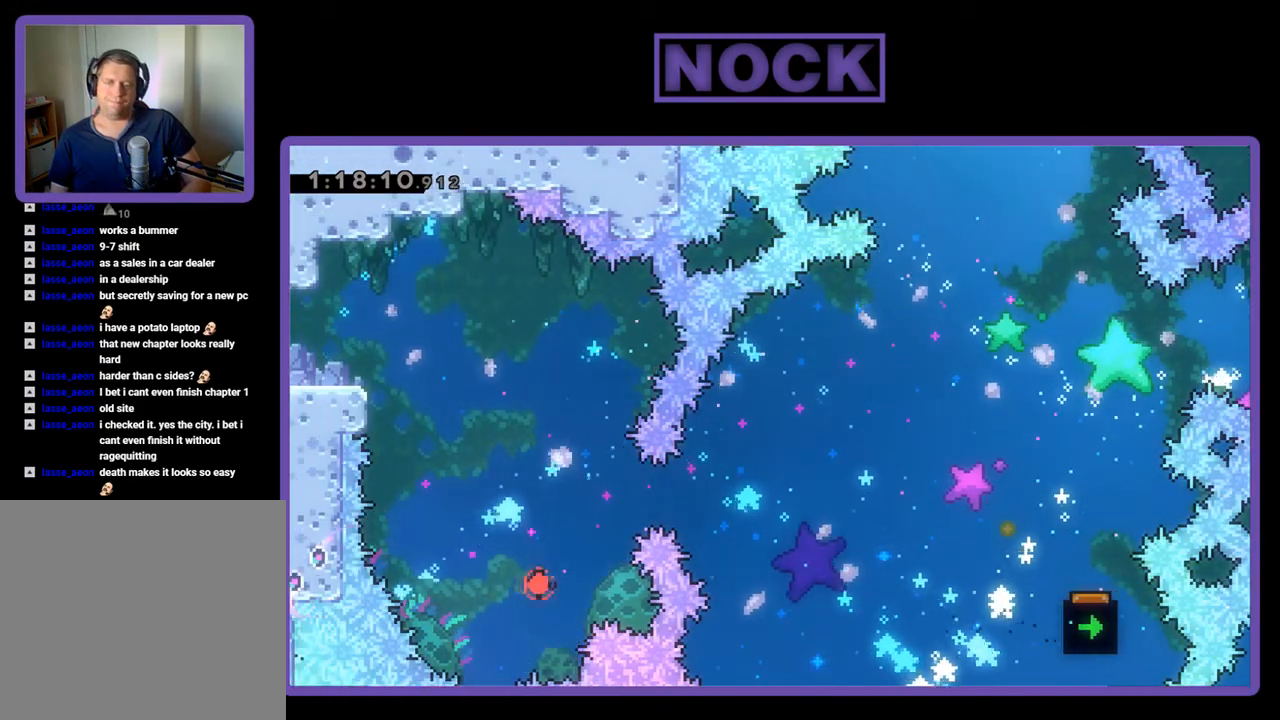
{"buttons": [], "events": []}
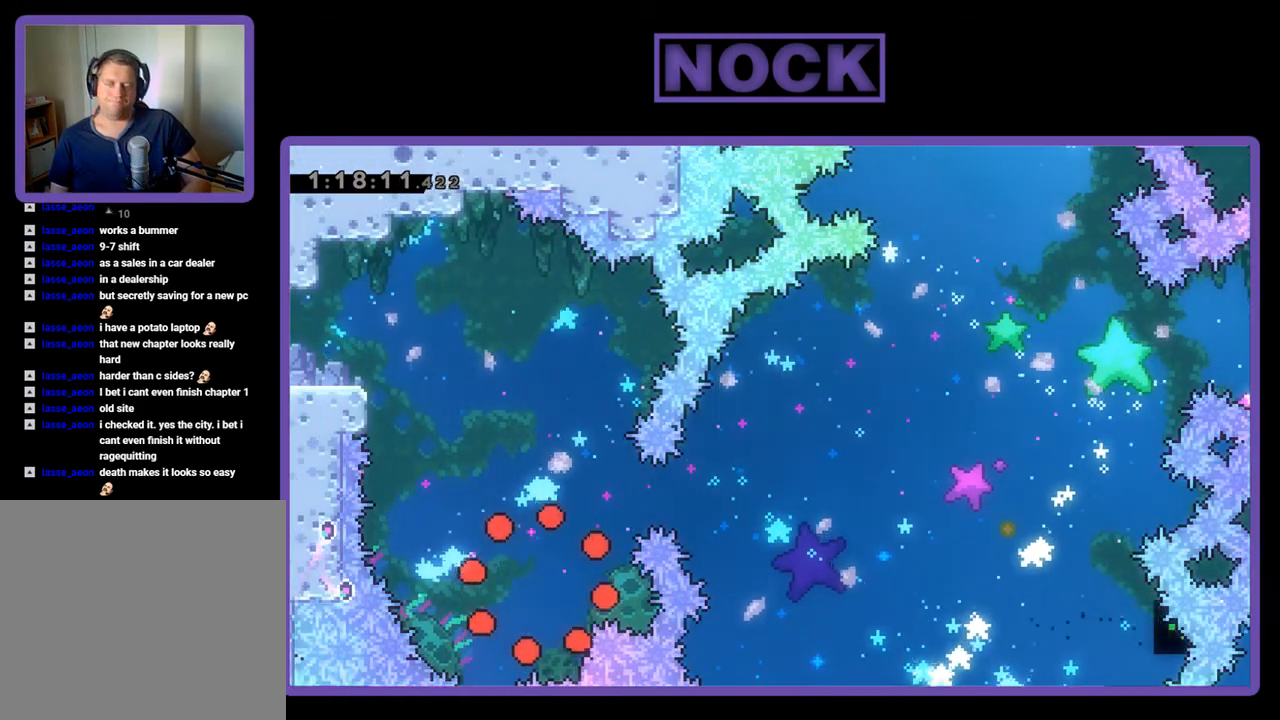
{"buttons": [], "events": []}
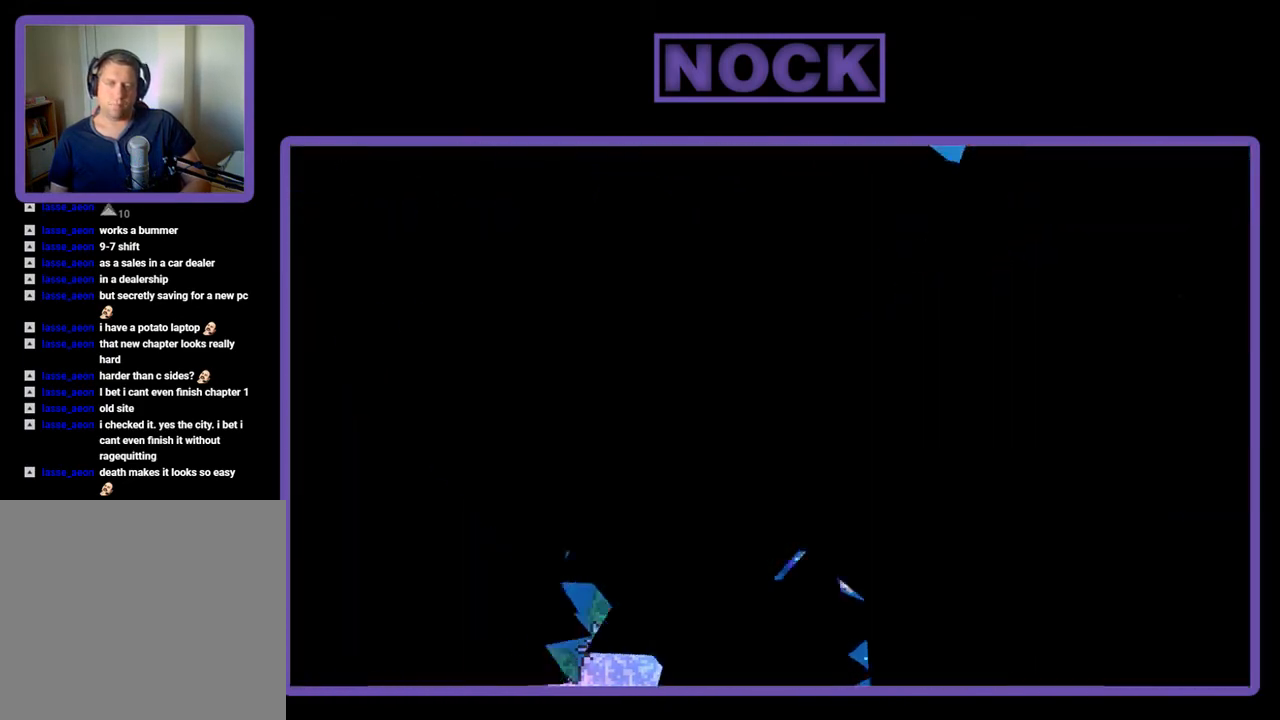
{"buttons": ["R2", "DPAD_RIGHT"], "events": [[167, "R2", "down"], [333, "DPAD_RIGHT", "down"]]}
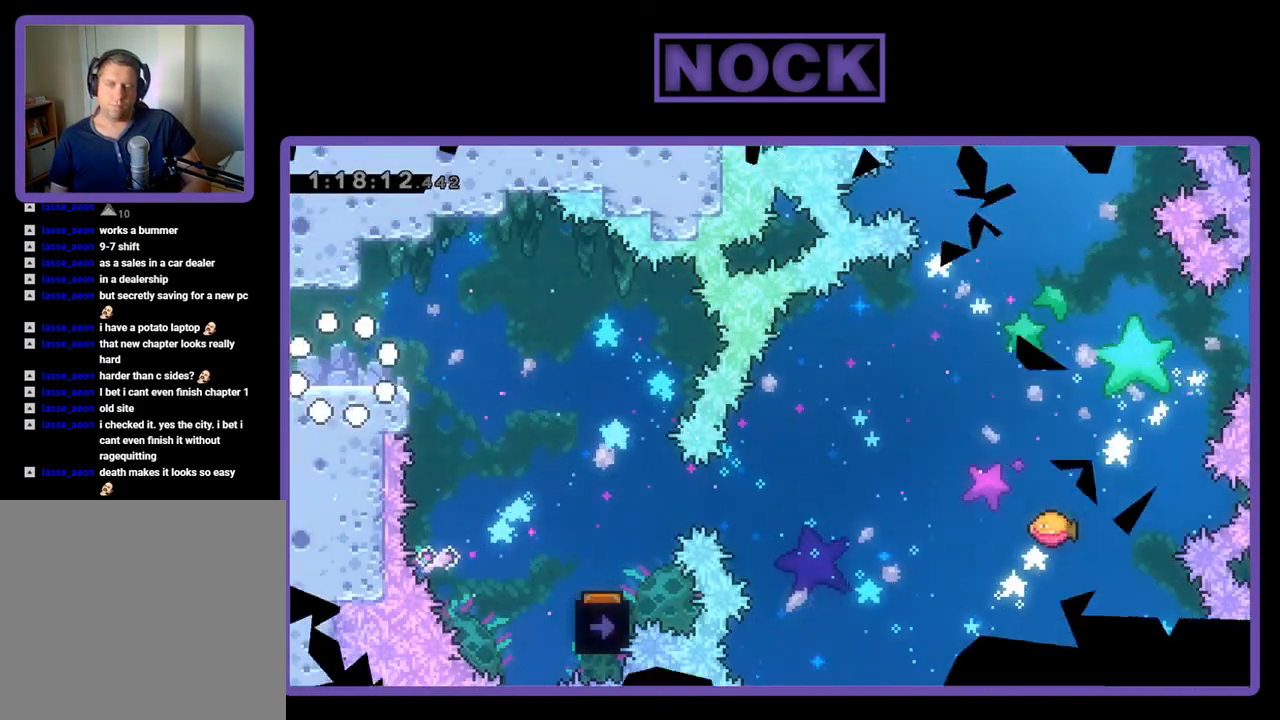
{"buttons": ["R2", "DPAD_RIGHT"], "events": [[400, "CROSS", "down"], [467, "CROSS", "up"]]}
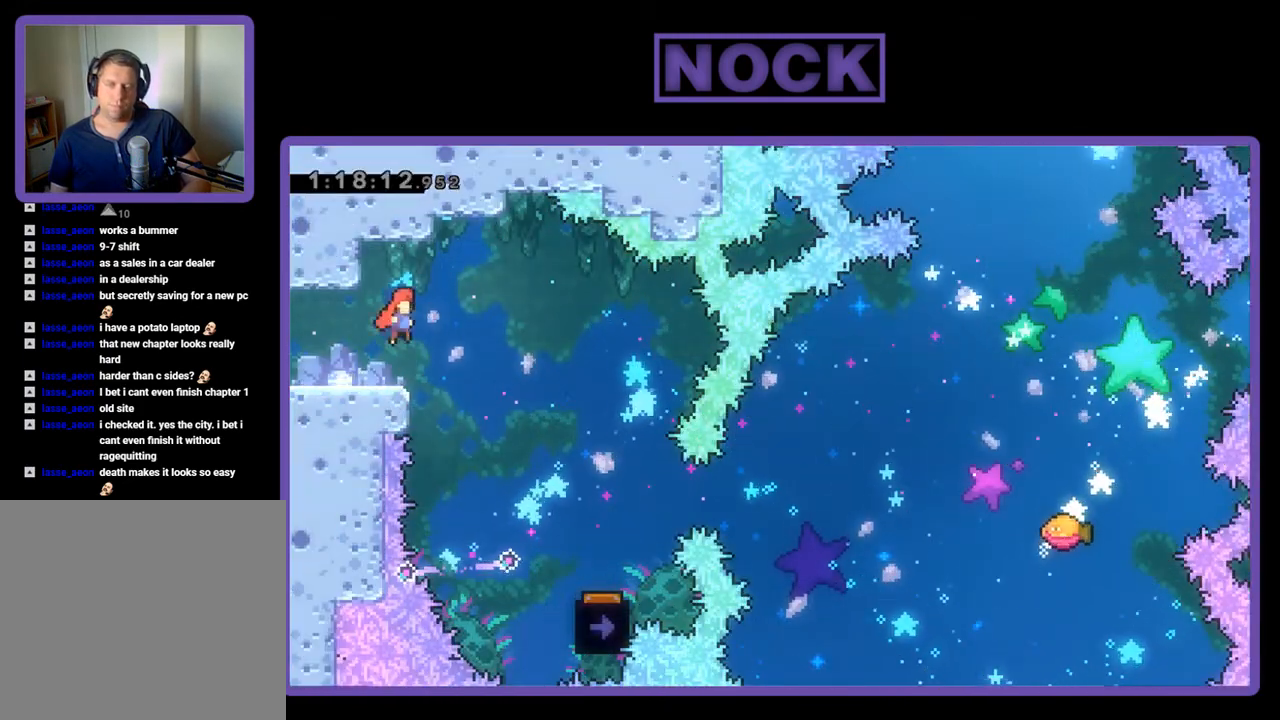
{"buttons": ["R2", "DPAD_RIGHT"], "events": []}
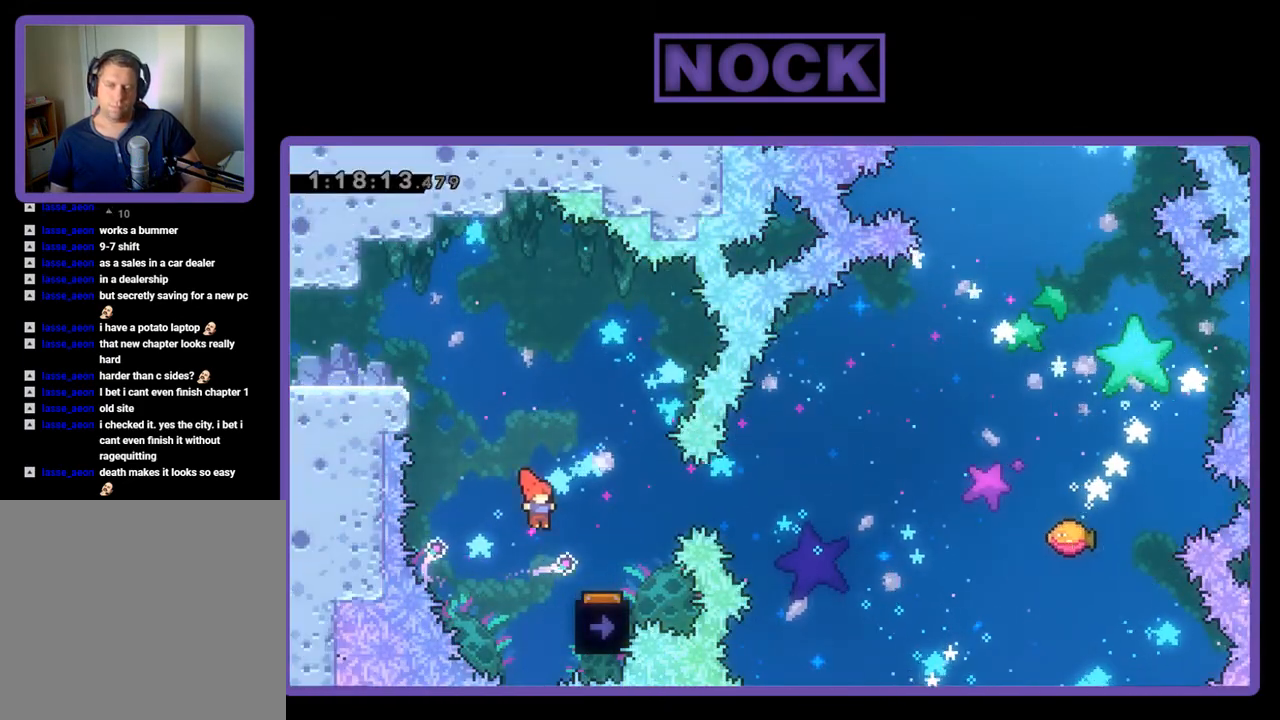
{"buttons": ["R2"], "events": [[233, "DPAD_RIGHT", "up"]]}
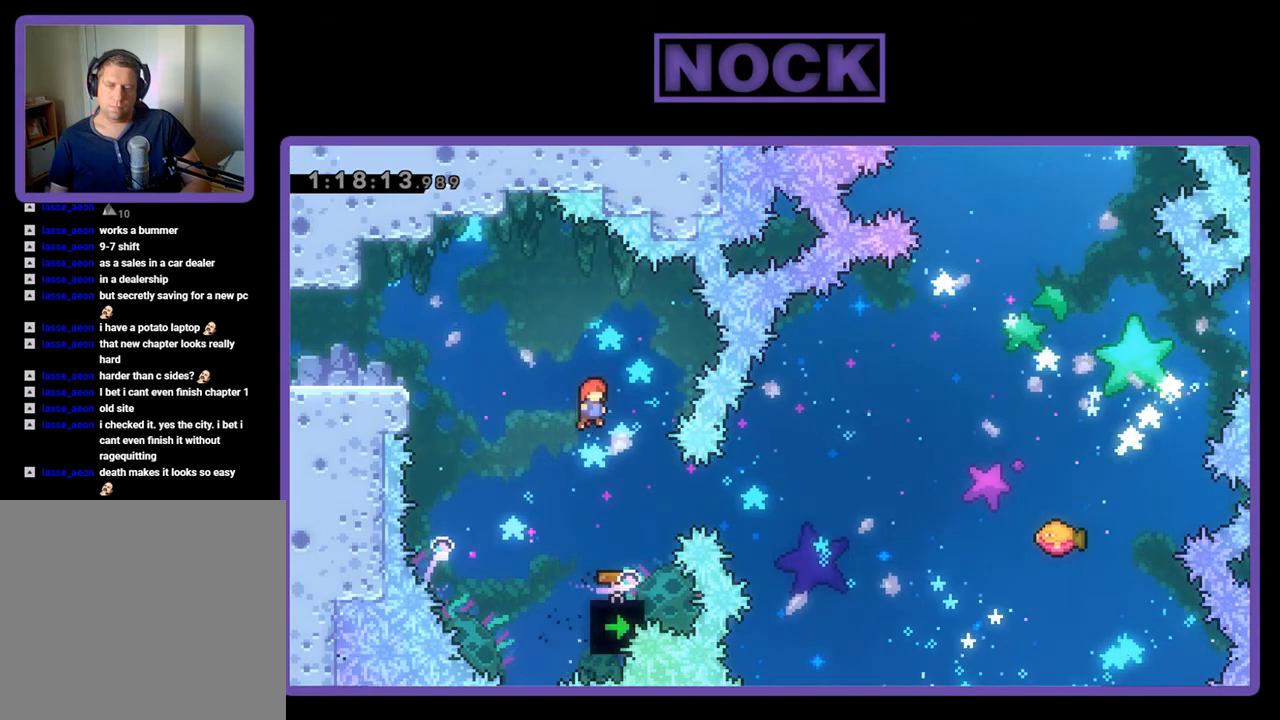
{"buttons": ["R2", "DPAD_RIGHT"], "events": [[367, "DPAD_RIGHT", "down"], [400, "CIRCLE", "down"], [500, "CIRCLE", "up"]]}
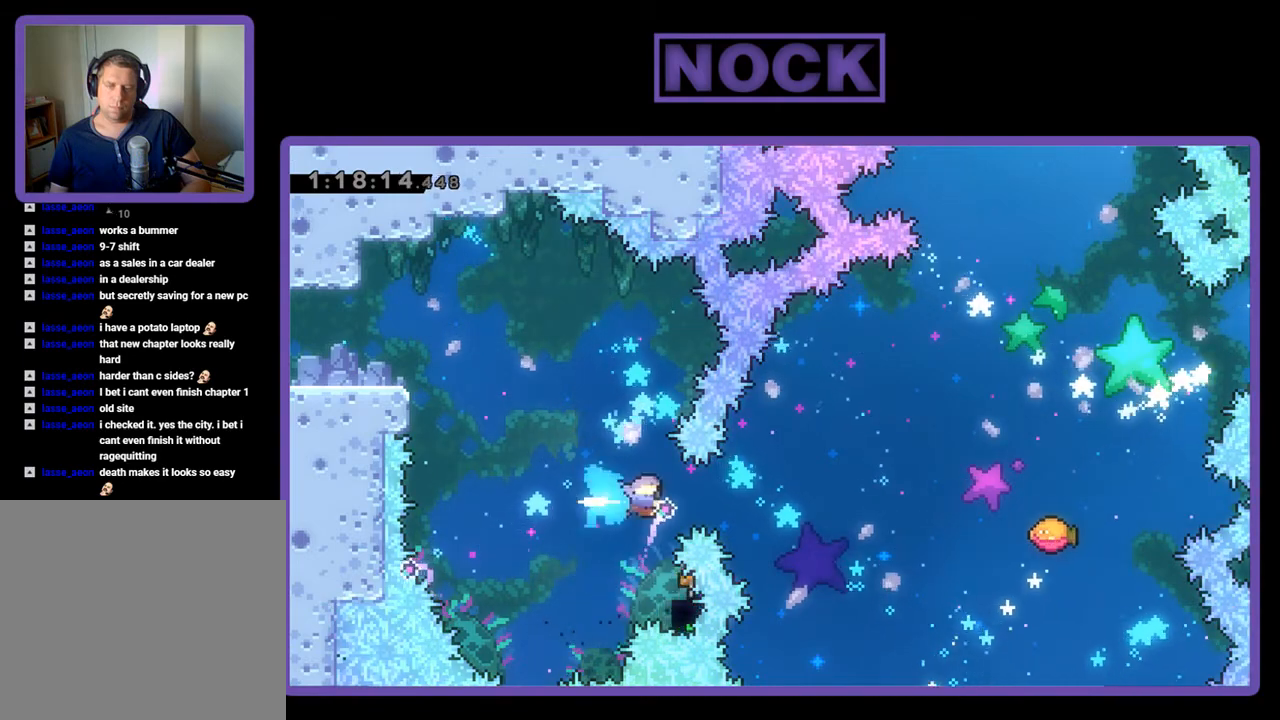
{"buttons": ["R2", "DPAD_RIGHT"], "events": [[33, "DPAD_RIGHT", "up"], [400, "DPAD_RIGHT", "down"]]}
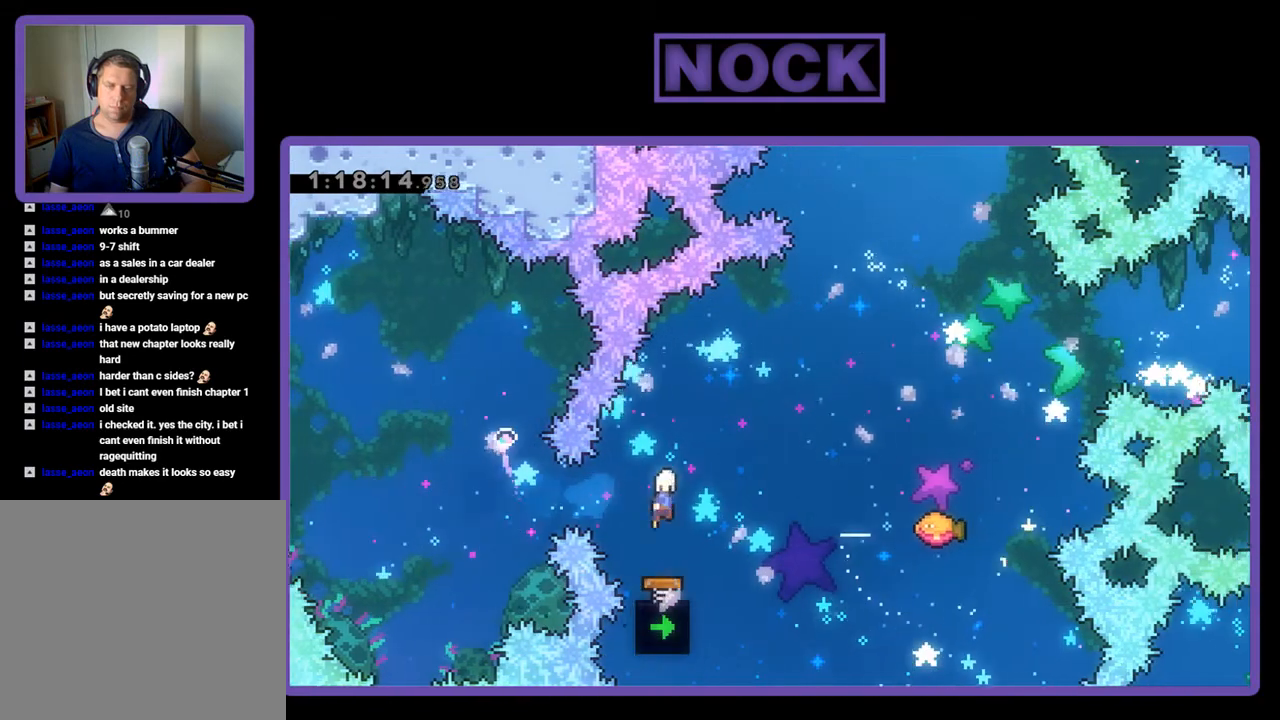
{"buttons": ["R2", "DPAD_RIGHT"], "events": [[133, "DPAD_RIGHT", "up"], [367, "DPAD_RIGHT", "down"]]}
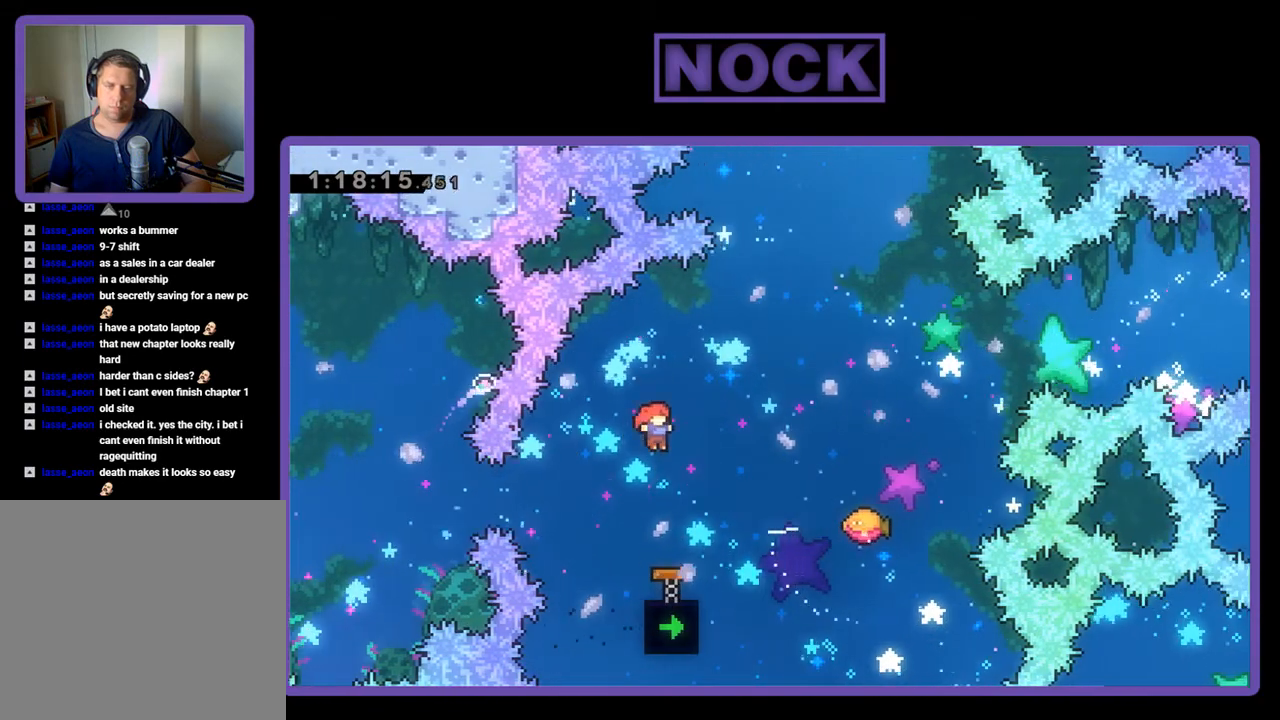
{"buttons": ["R2", "DPAD_UP", "DPAD_RIGHT"], "events": [[67, "DPAD_RIGHT", "up"], [133, "DPAD_RIGHT", "down"], [333, "DPAD_UP", "down"], [367, "DPAD_RIGHT", "up"], [433, "DPAD_RIGHT", "down"]]}
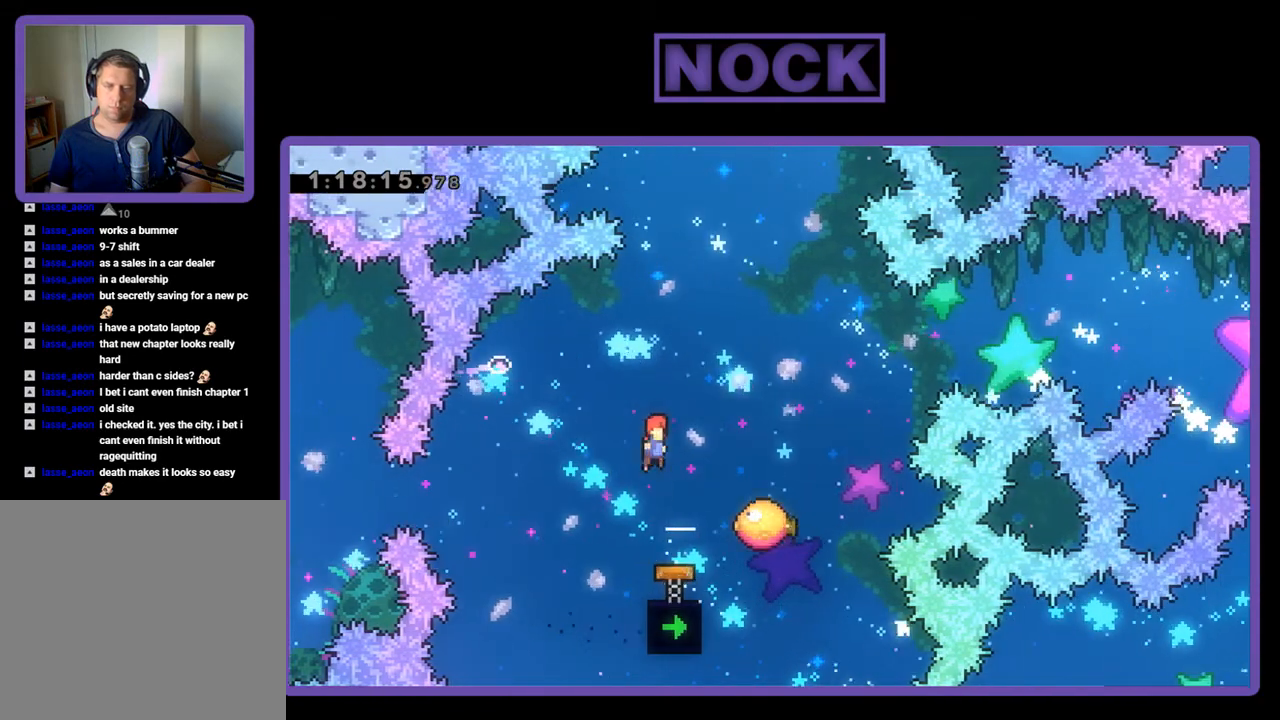
{"buttons": ["R2", "DPAD_RIGHT"], "events": [[67, "DPAD_UP", "up"], [300, "DPAD_RIGHT", "up"], [467, "DPAD_RIGHT", "down"]]}
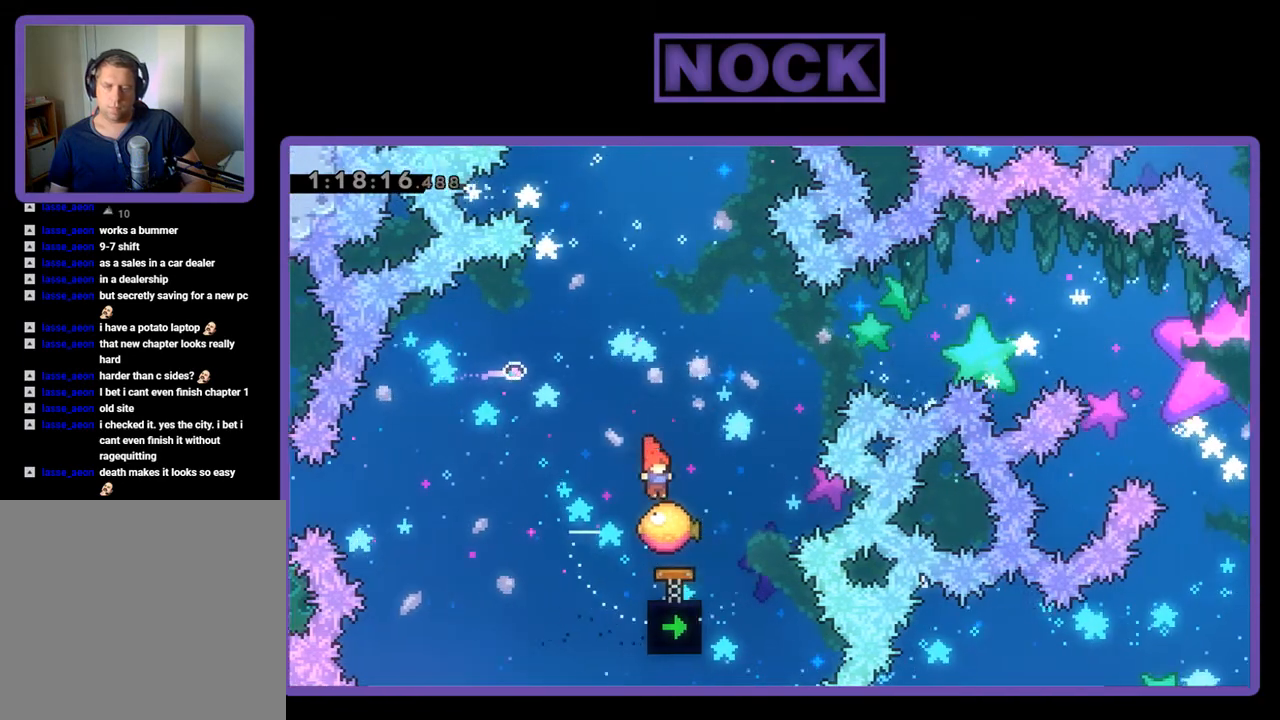
{"buttons": ["CIRCLE", "R2", "DPAD_UP", "DPAD_RIGHT"], "events": [[100, "DPAD_UP", "down"], [267, "CIRCLE", "down"]]}